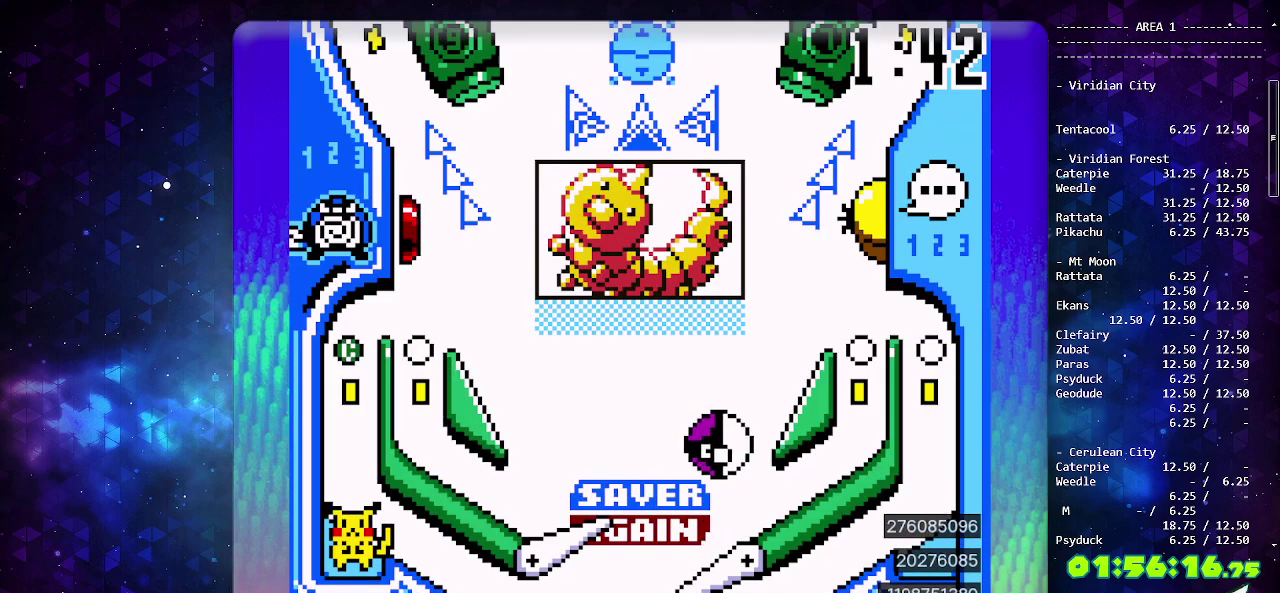
Gameplay with a controller (PlayStation layout); each line is a JSON object with the inputs held at the frame after it. "events" lists button and stick changes between this image and that frame as [ms after this image, input, new state], when the widget could be followed in between. Not read: L2 L3 R2 R3.
{"buttons": ["DPAD_LEFT"], "events": [[33, "DPAD_LEFT", "up"], [367, "DPAD_LEFT", "down"]]}
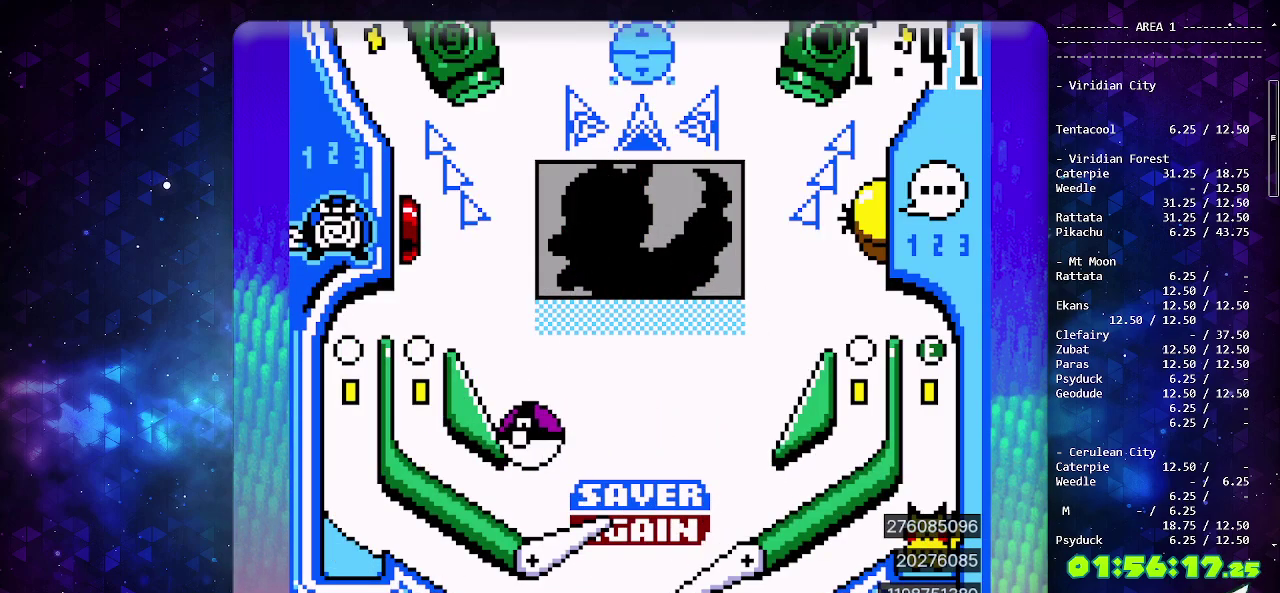
{"buttons": ["DPAD_LEFT"], "events": []}
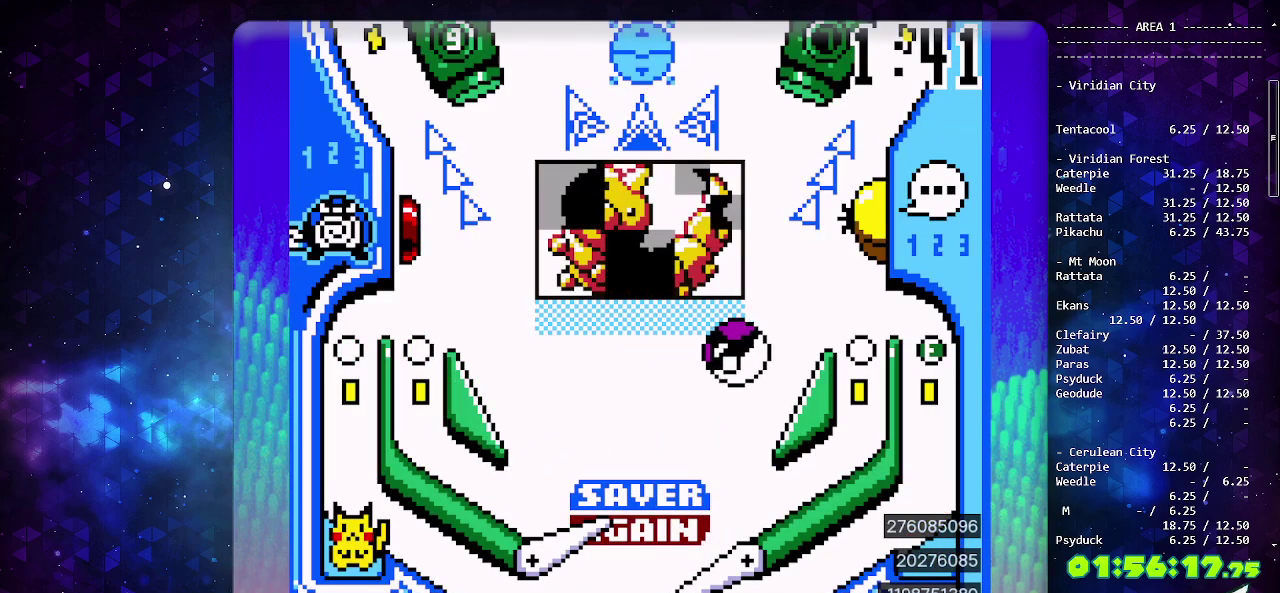
{"buttons": [], "events": [[33, "DPAD_LEFT", "up"]]}
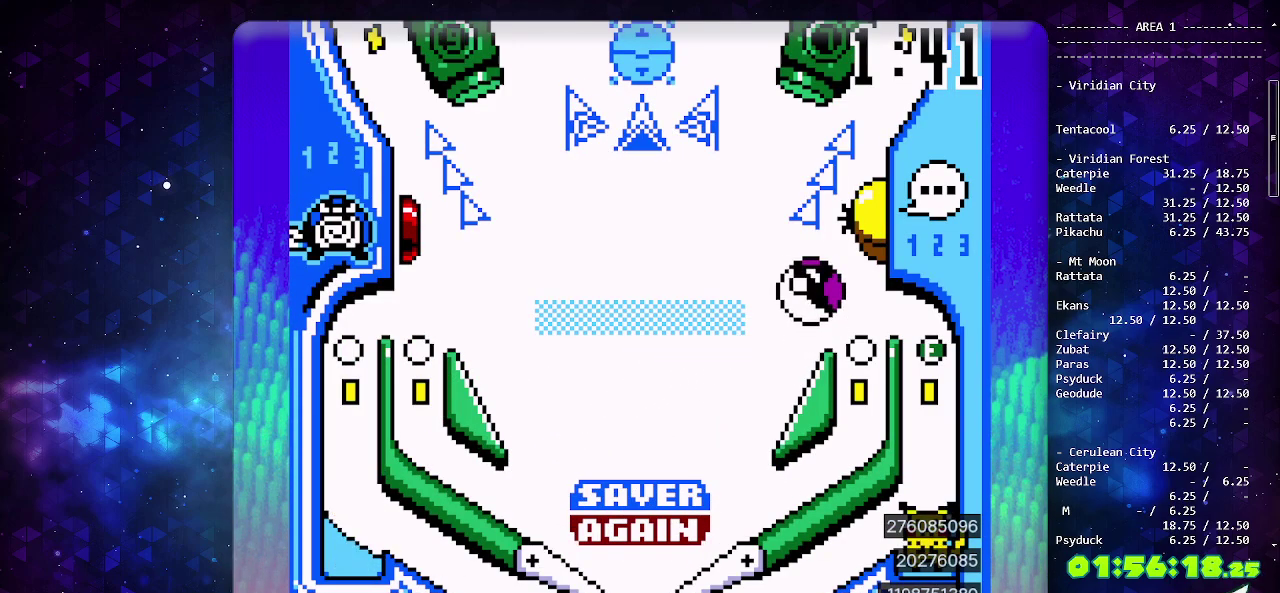
{"buttons": ["CROSS"], "events": [[67, "CROSS", "down"], [167, "CROSS", "up"], [250, "CROSS", "down"]]}
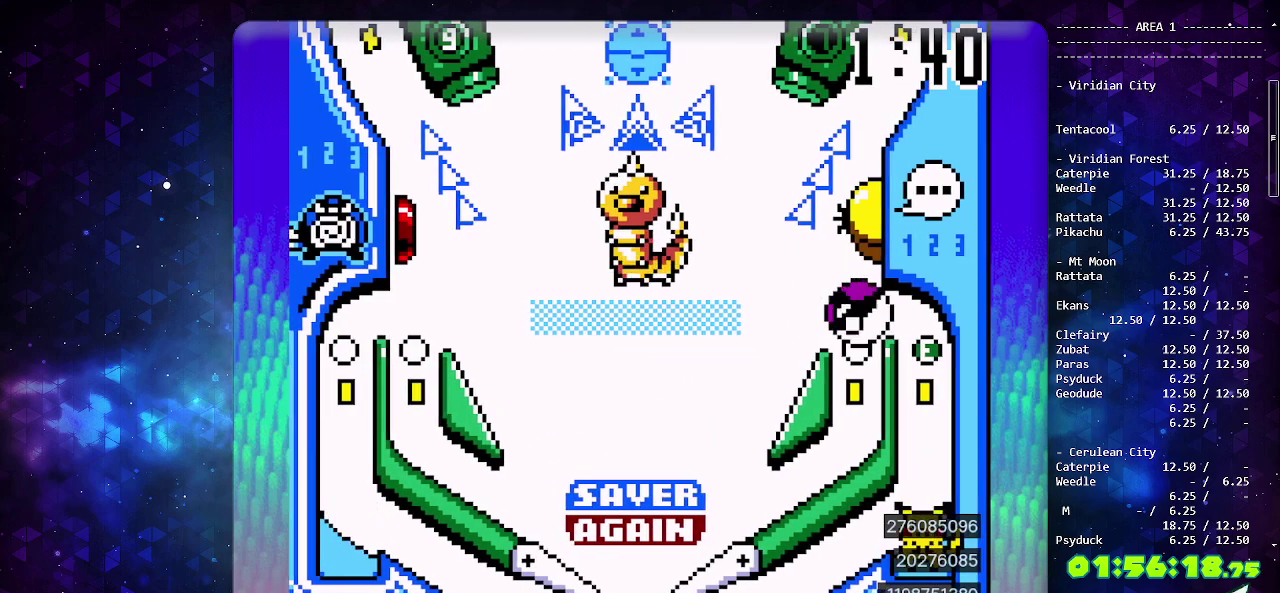
{"buttons": [], "events": [[17, "CROSS", "up"]]}
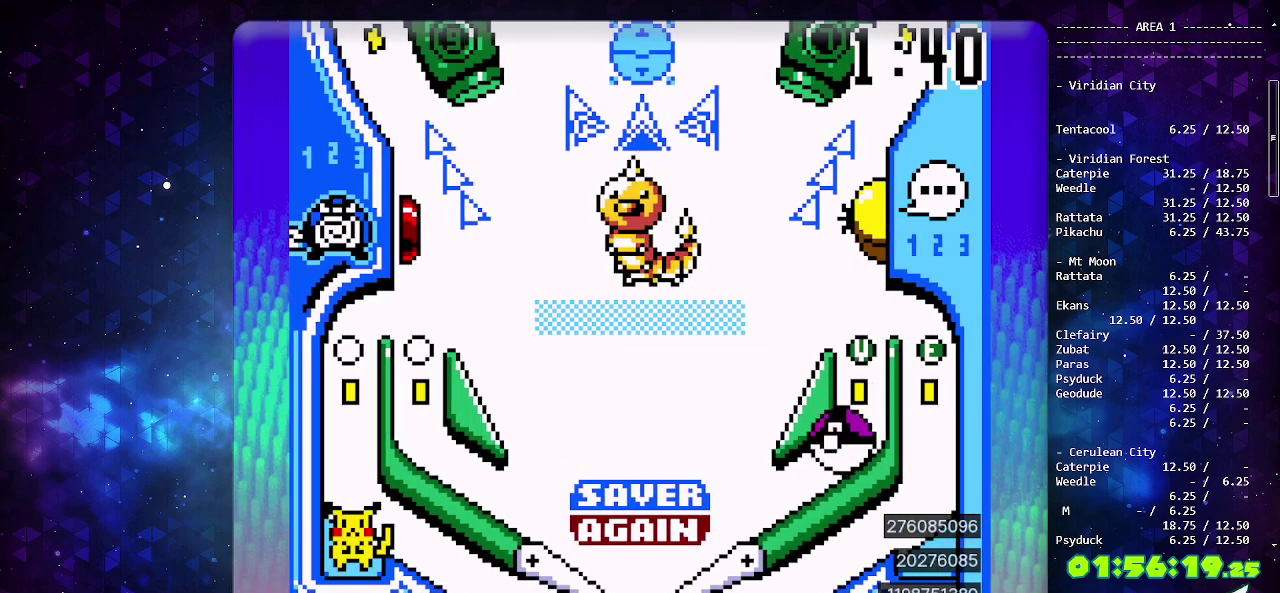
{"buttons": ["CIRCLE"], "events": [[350, "CIRCLE", "down"]]}
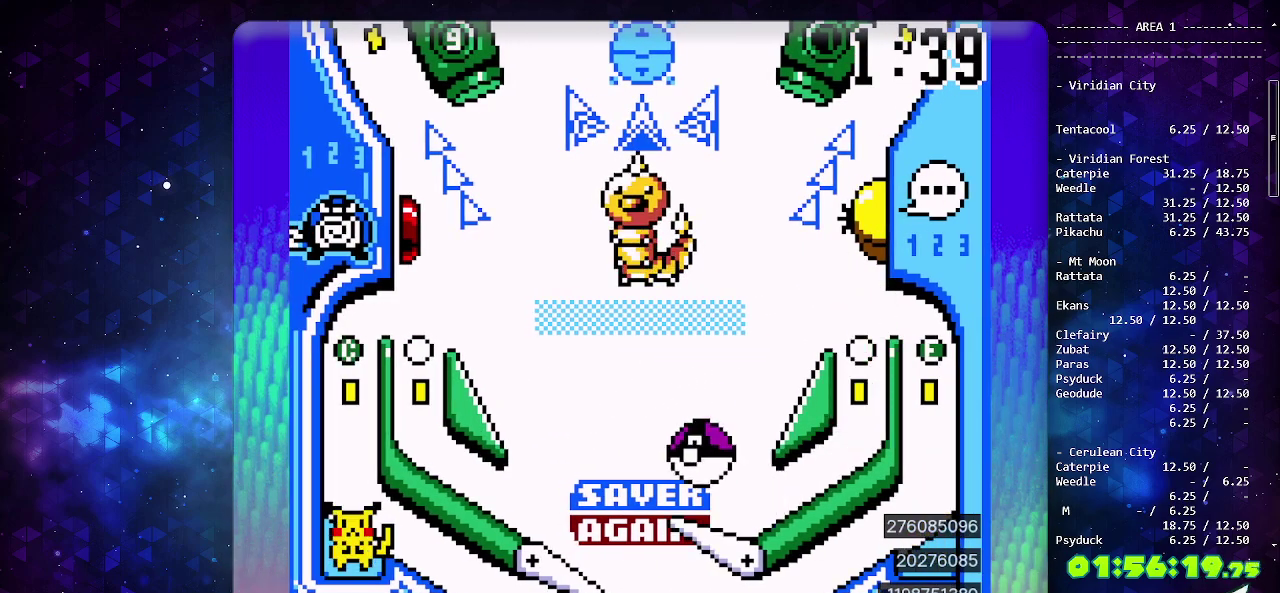
{"buttons": [], "events": [[133, "CIRCLE", "up"]]}
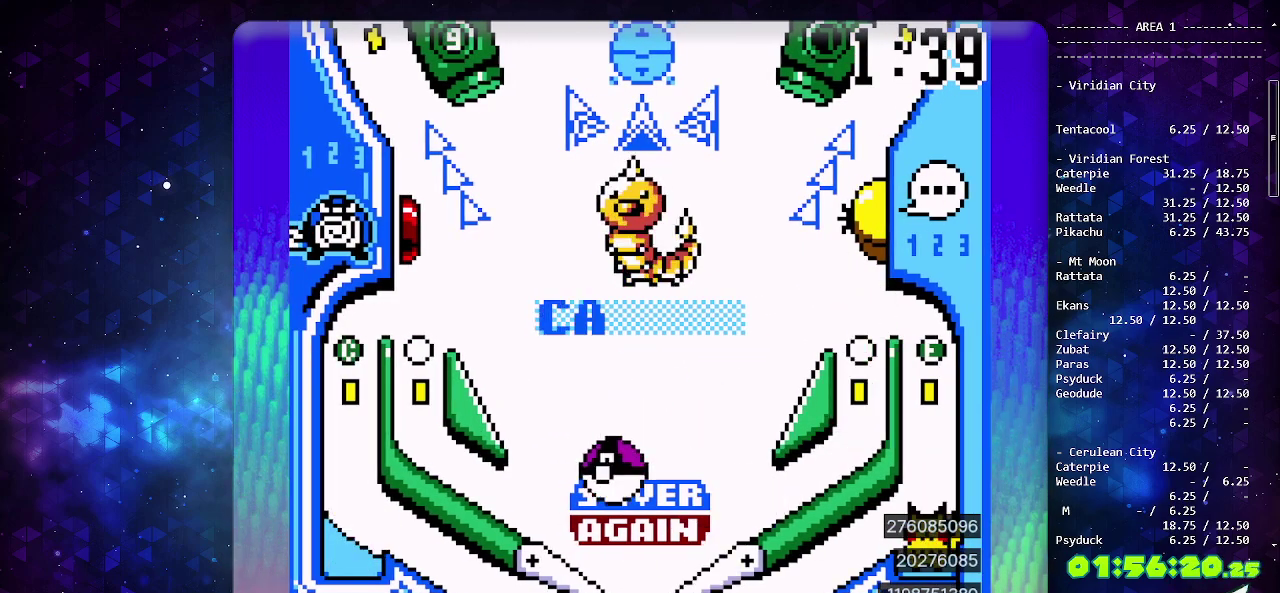
{"buttons": [], "events": [[50, "DPAD_LEFT", "down"], [217, "DPAD_LEFT", "up"]]}
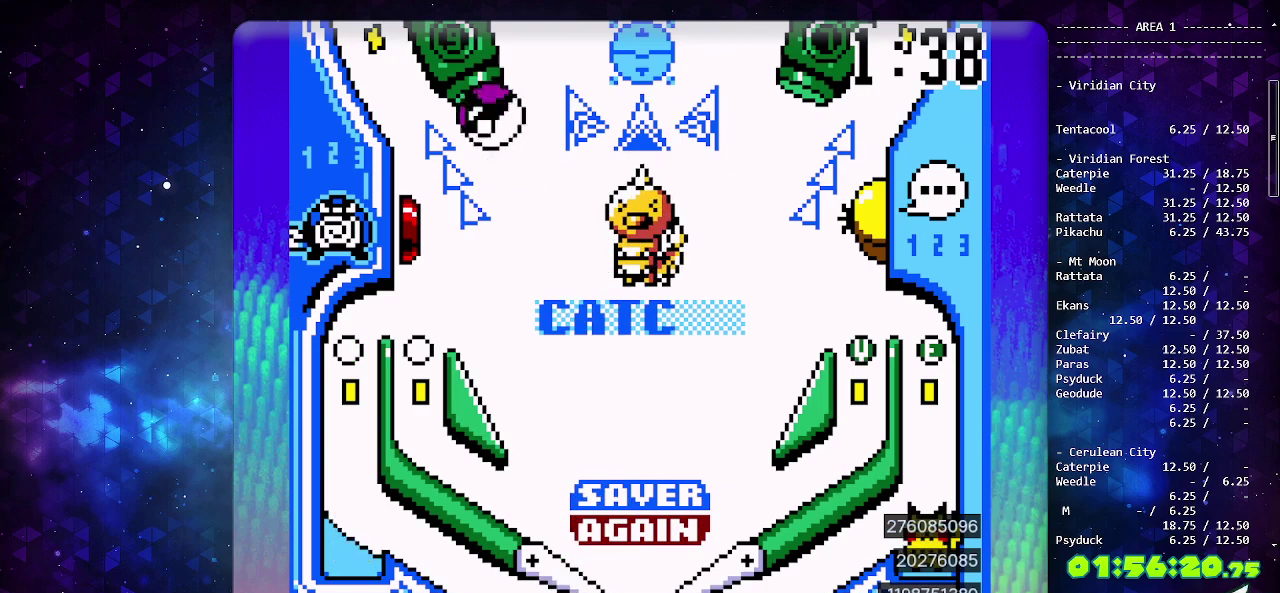
{"buttons": [], "events": []}
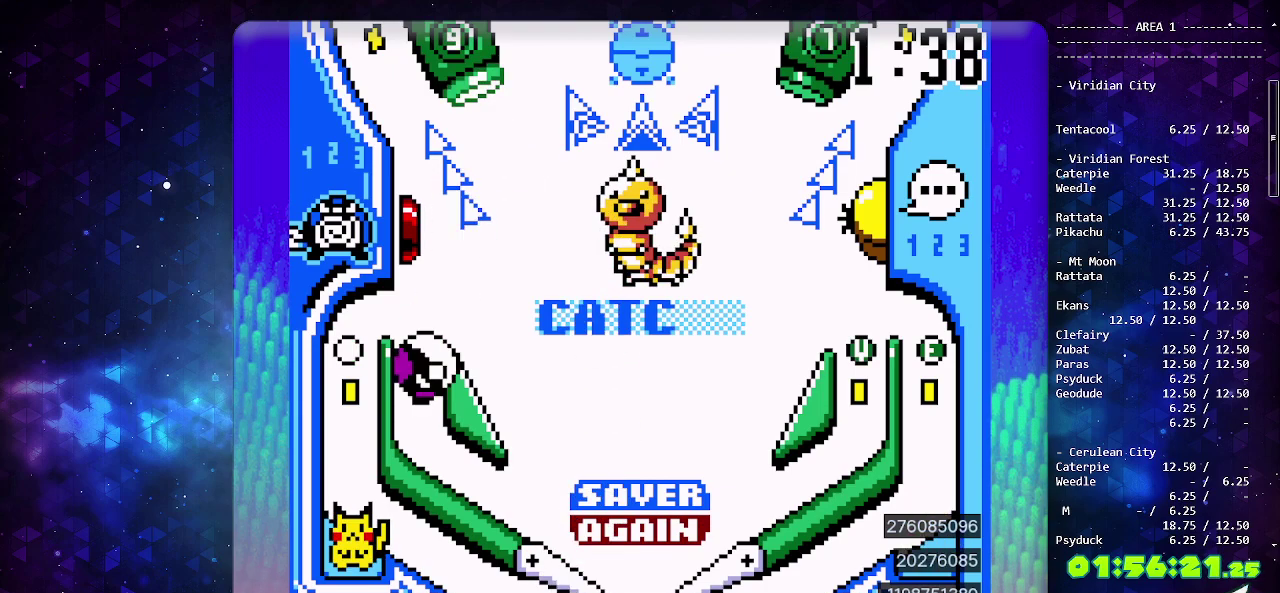
{"buttons": [], "events": []}
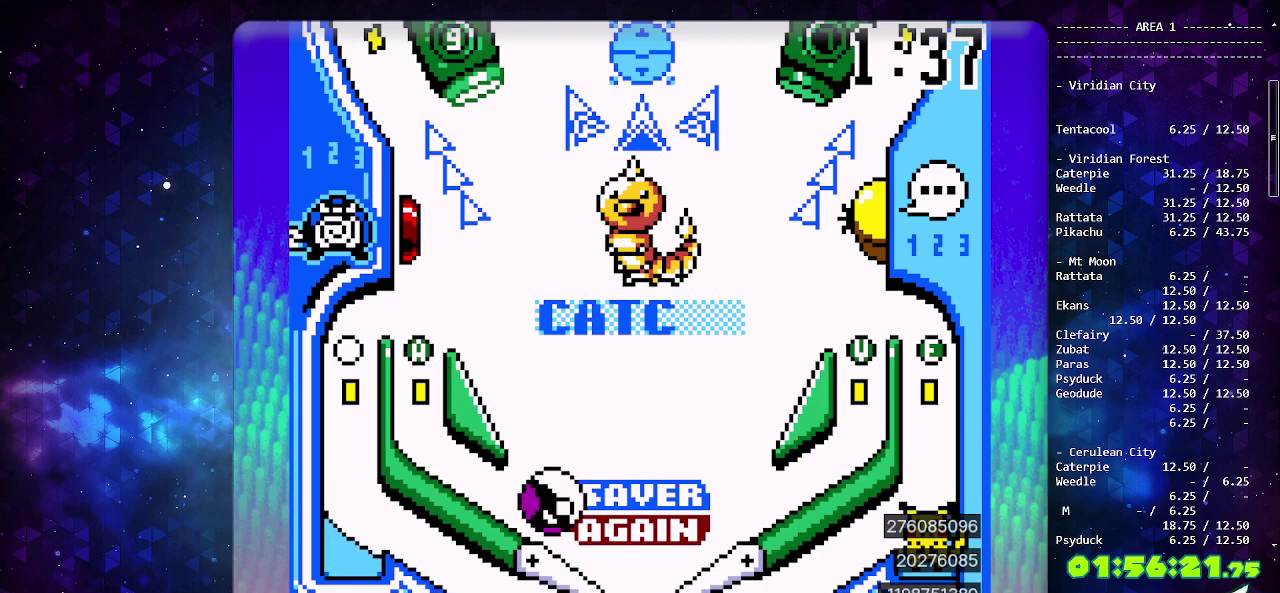
{"buttons": [], "events": [[50, "DPAD_LEFT", "down"], [183, "DPAD_LEFT", "up"]]}
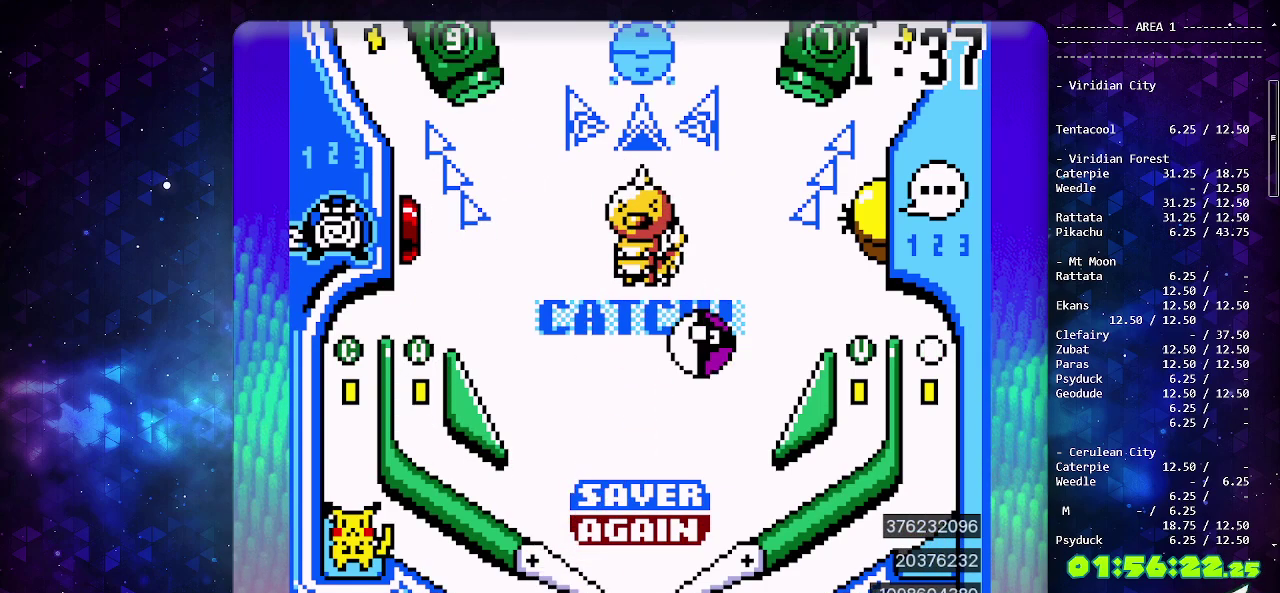
{"buttons": ["CIRCLE"], "events": [[450, "CIRCLE", "down"]]}
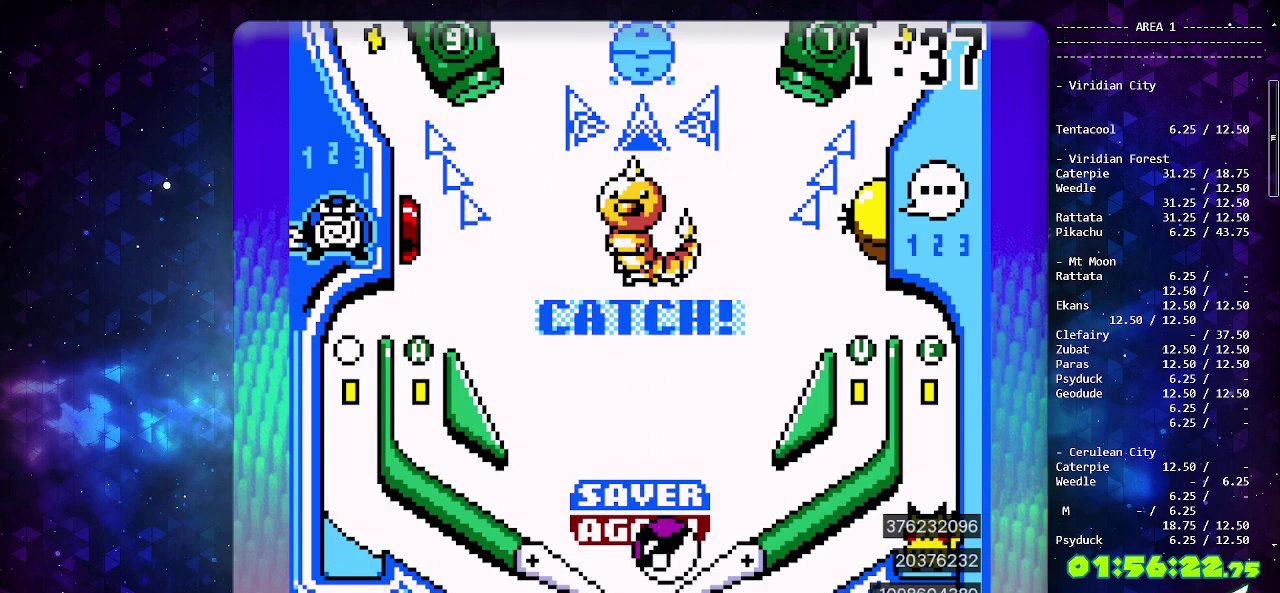
{"buttons": [], "events": [[133, "CIRCLE", "up"], [150, "DPAD_LEFT", "down"], [267, "DPAD_LEFT", "up"]]}
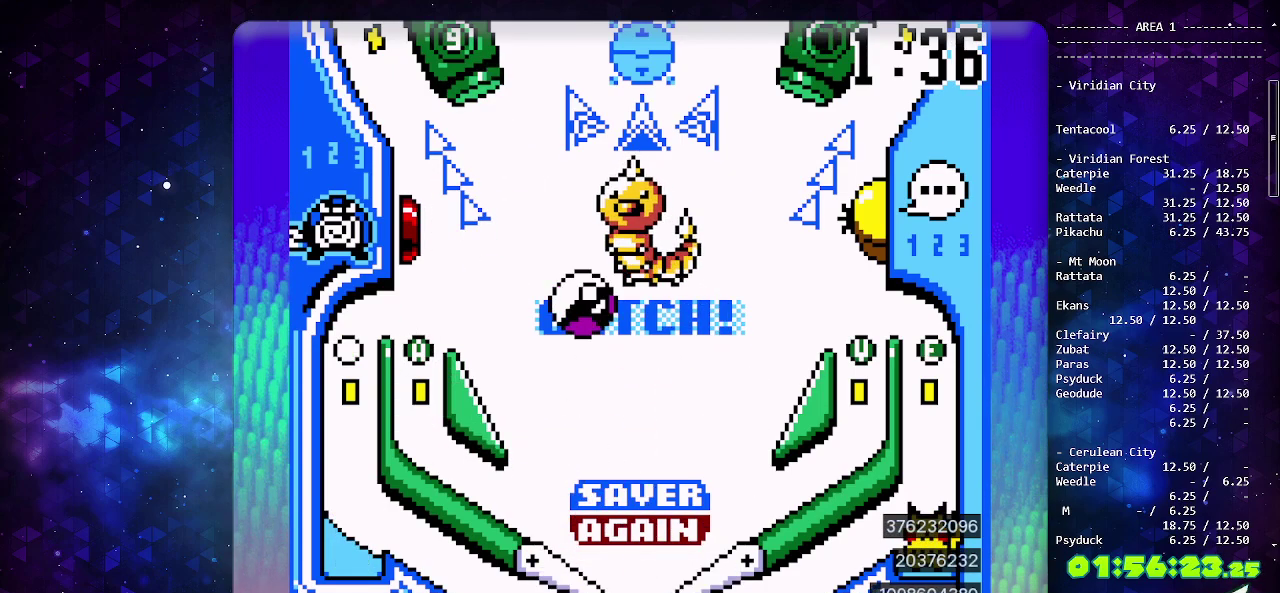
{"buttons": [], "events": []}
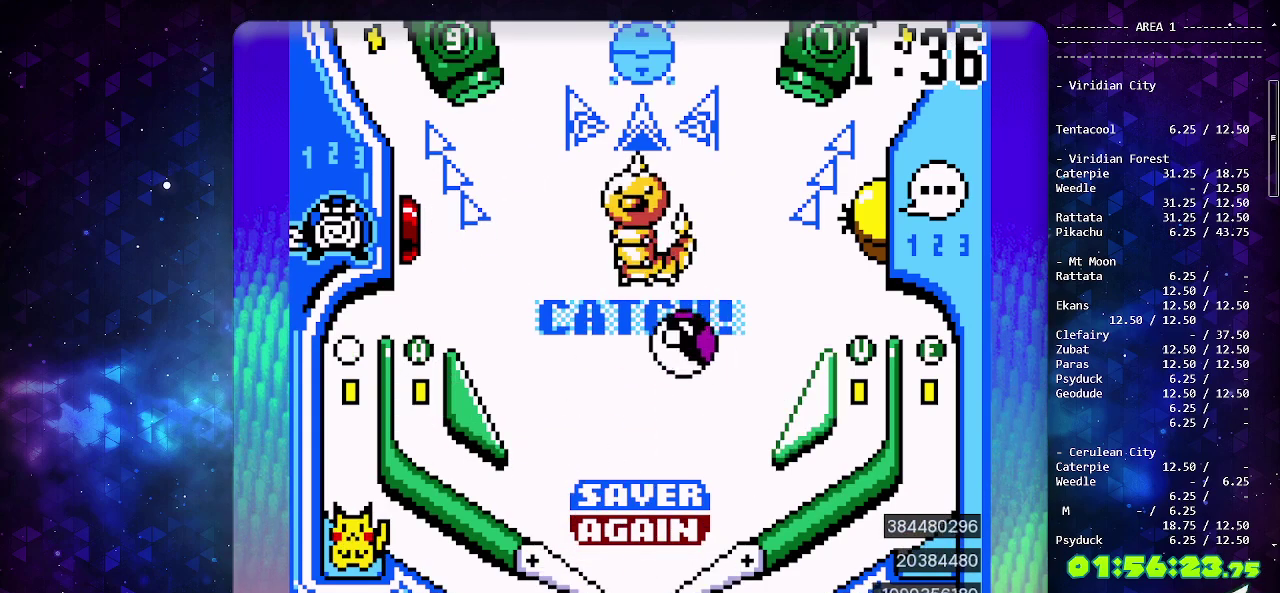
{"buttons": [], "events": []}
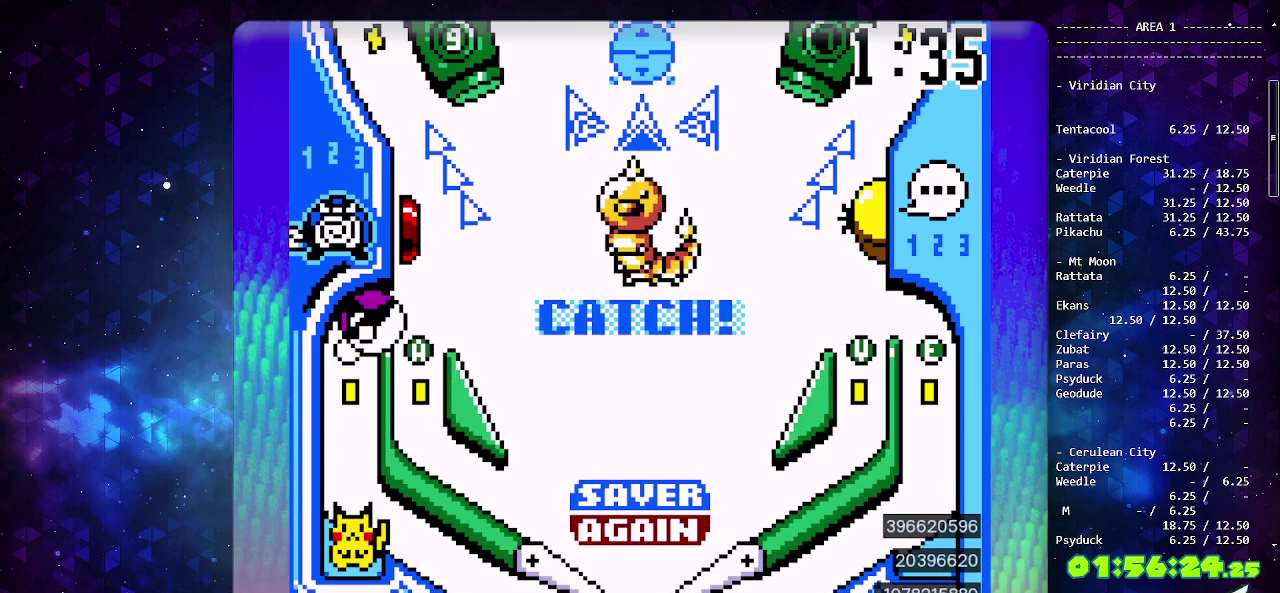
{"buttons": [], "events": []}
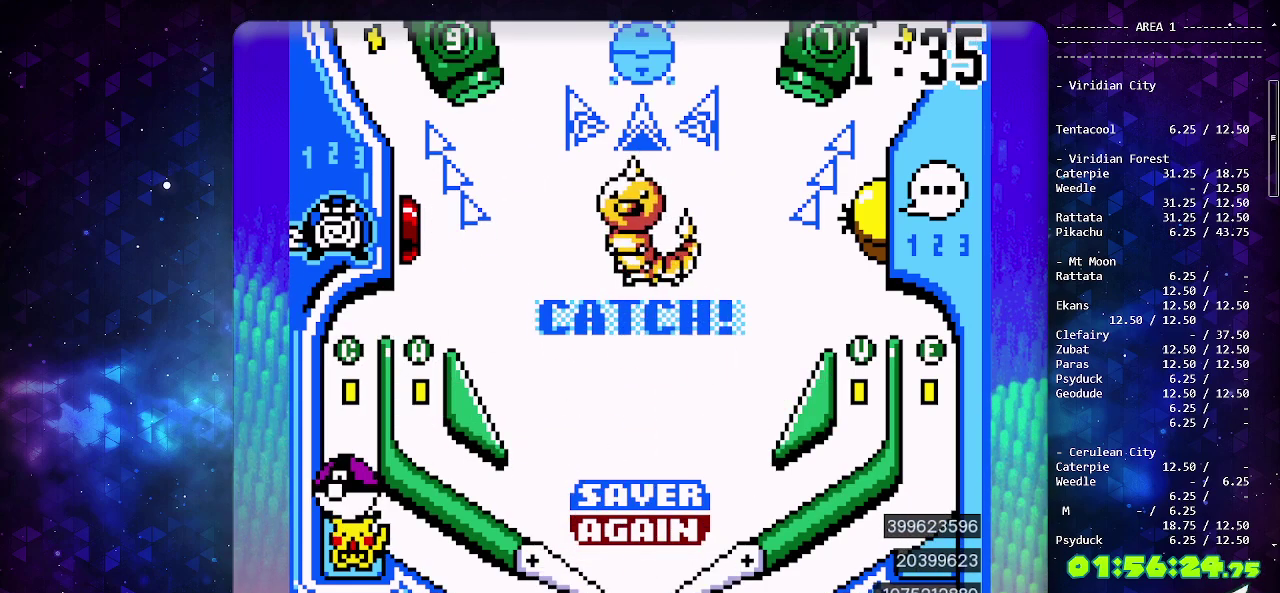
{"buttons": [], "events": []}
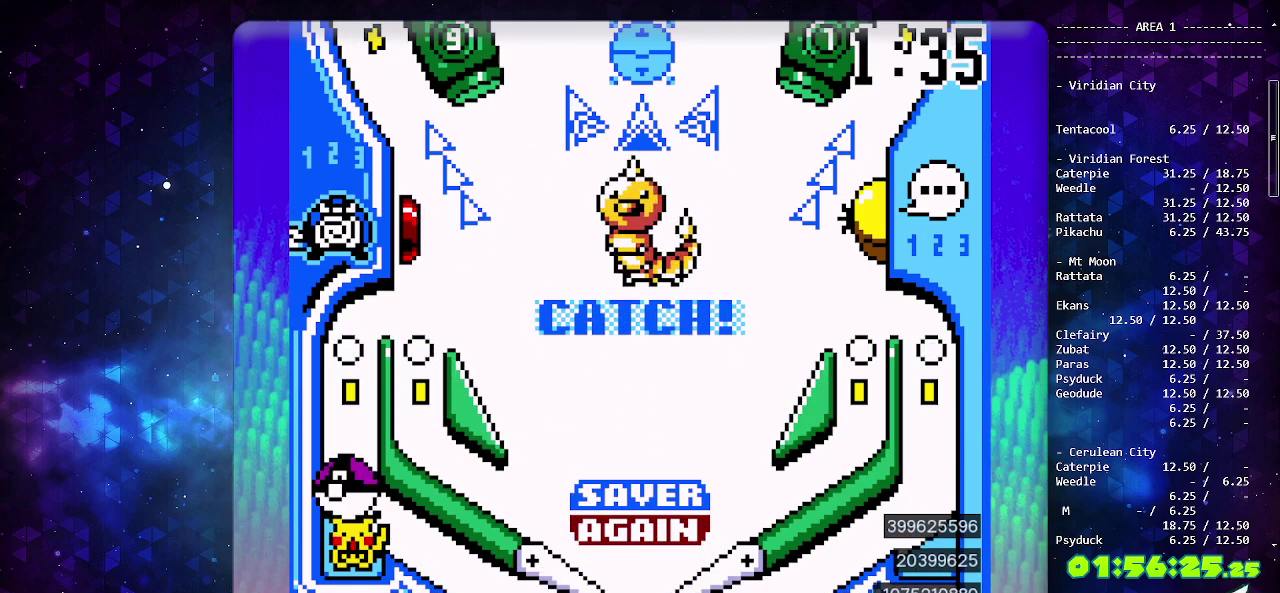
{"buttons": [], "events": []}
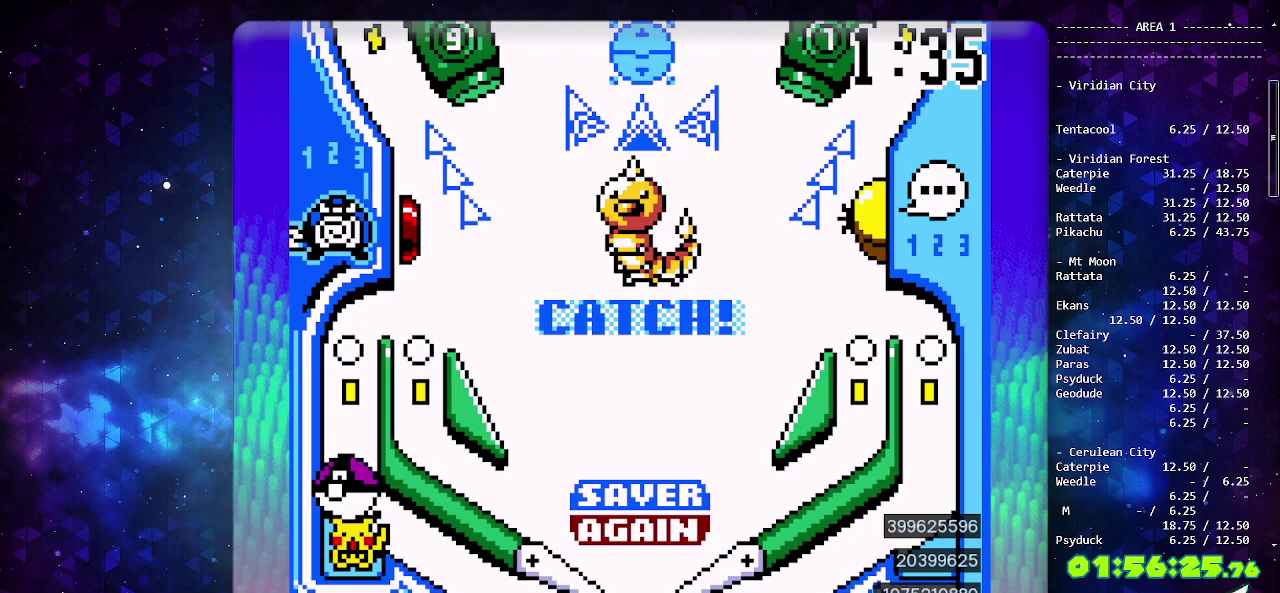
{"buttons": [], "events": []}
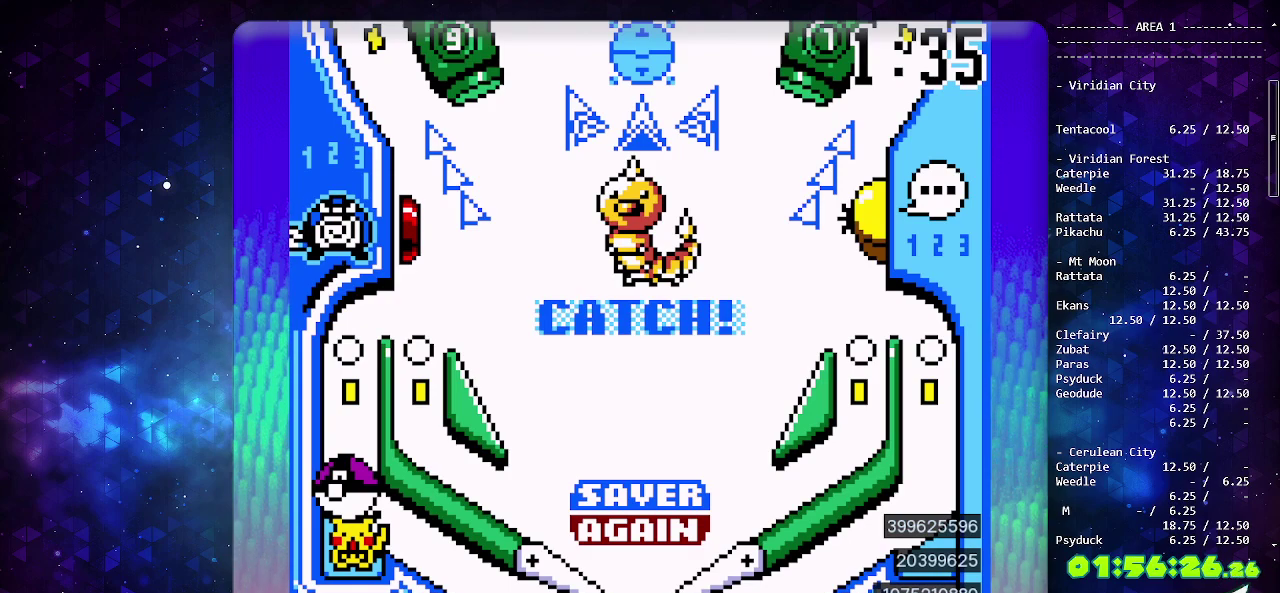
{"buttons": [], "events": []}
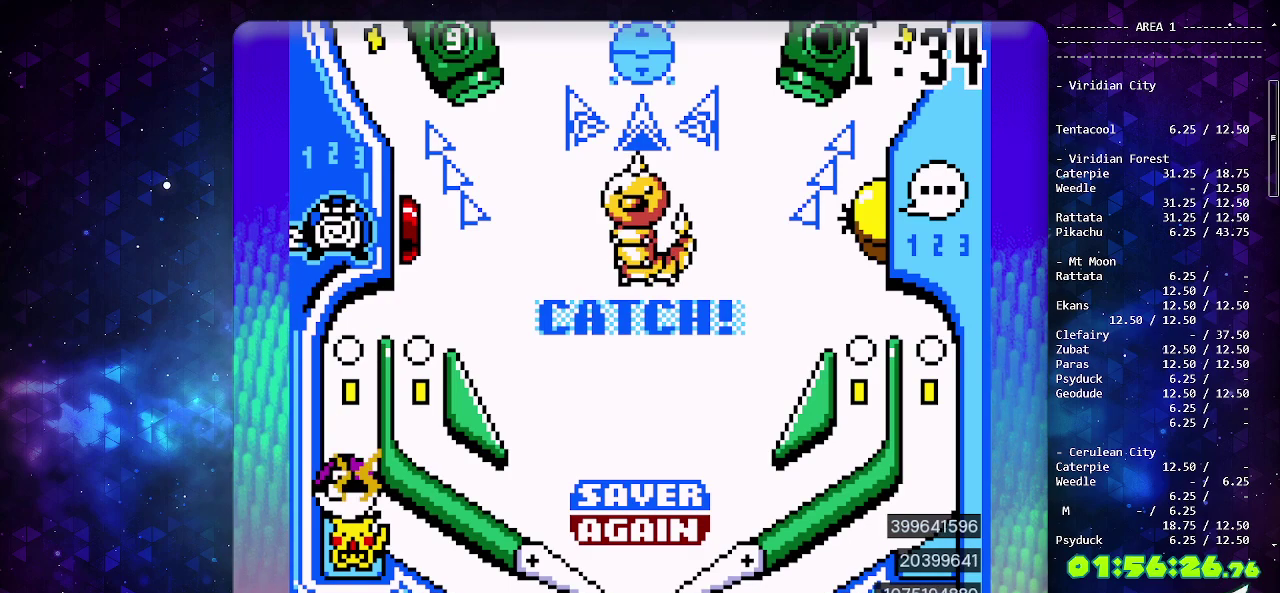
{"buttons": [], "events": [[200, "DPAD_LEFT", "down"], [300, "CIRCLE", "down"], [317, "DPAD_LEFT", "up"], [367, "CIRCLE", "up"], [383, "DPAD_LEFT", "down"], [417, "CIRCLE", "down"], [450, "DPAD_LEFT", "up"], [483, "CIRCLE", "up"]]}
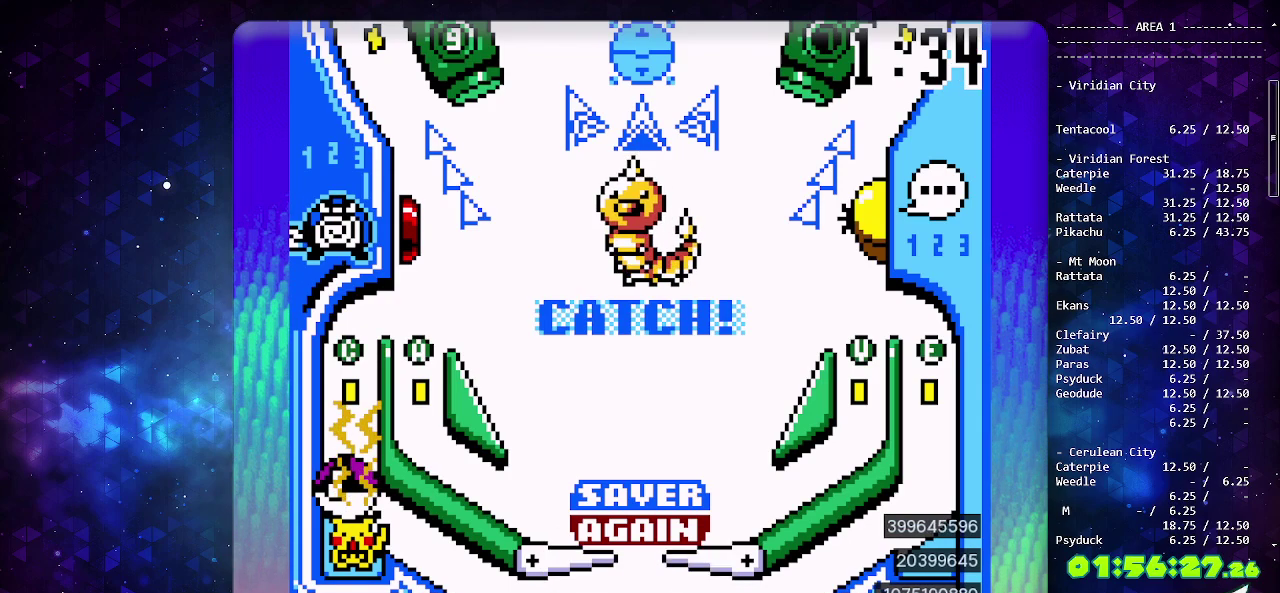
{"buttons": ["CIRCLE"], "events": [[17, "DPAD_LEFT", "down"], [67, "CIRCLE", "down"], [100, "DPAD_LEFT", "up"], [133, "CIRCLE", "up"], [150, "DPAD_LEFT", "down"], [200, "CIRCLE", "down"], [233, "DPAD_LEFT", "up"], [267, "CIRCLE", "up"], [283, "DPAD_LEFT", "down"], [317, "CIRCLE", "down"], [333, "DPAD_LEFT", "up"], [400, "CIRCLE", "up"], [400, "DPAD_LEFT", "down"], [450, "CIRCLE", "down"], [483, "DPAD_LEFT", "up"]]}
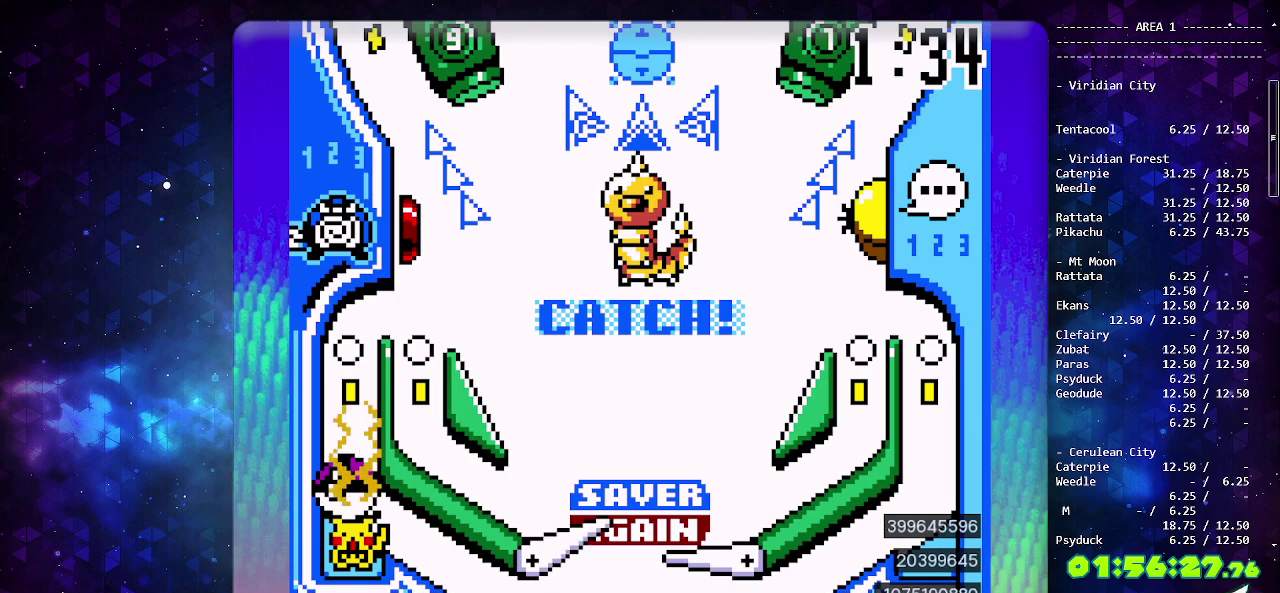
{"buttons": [], "events": [[83, "CIRCLE", "up"]]}
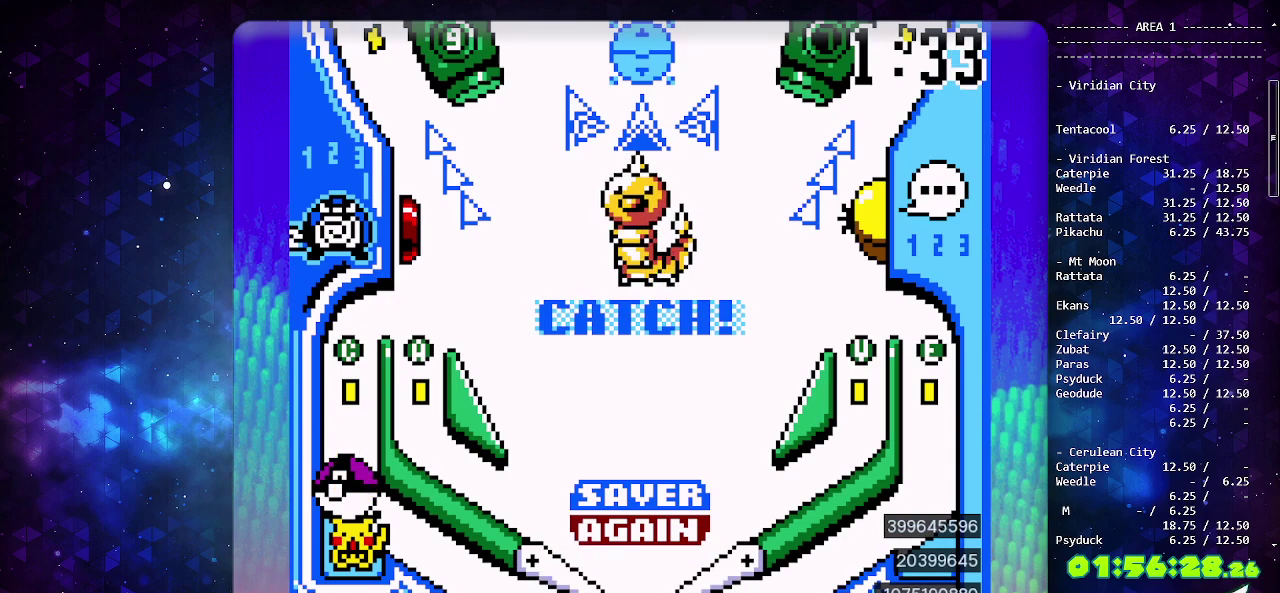
{"buttons": [], "events": []}
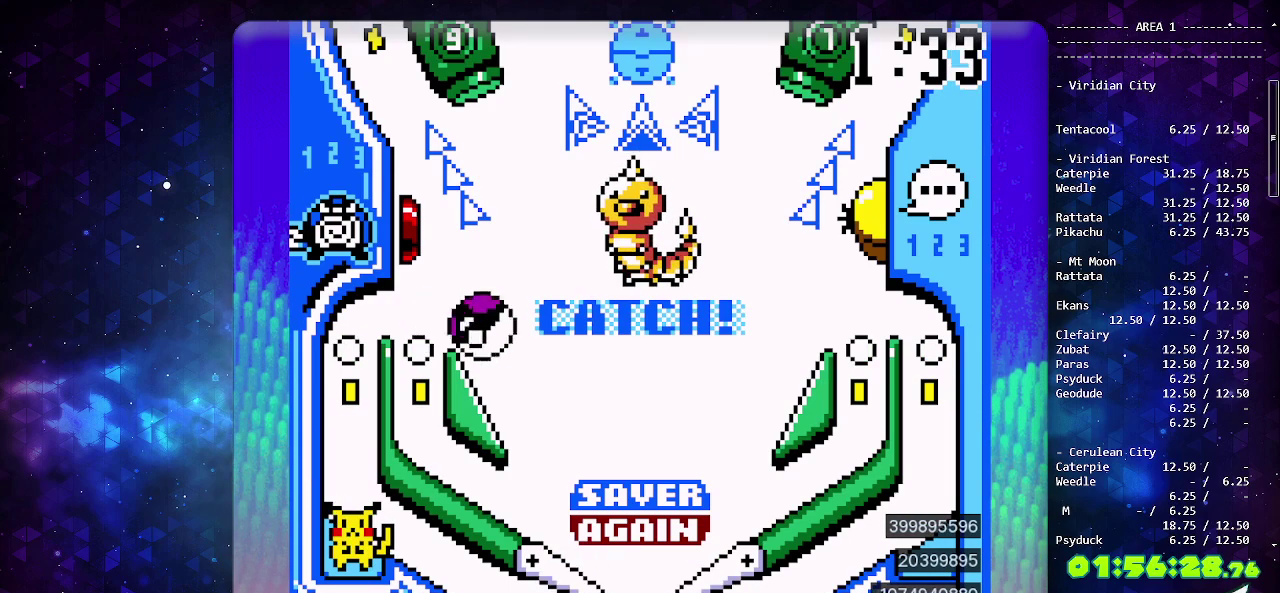
{"buttons": [], "events": []}
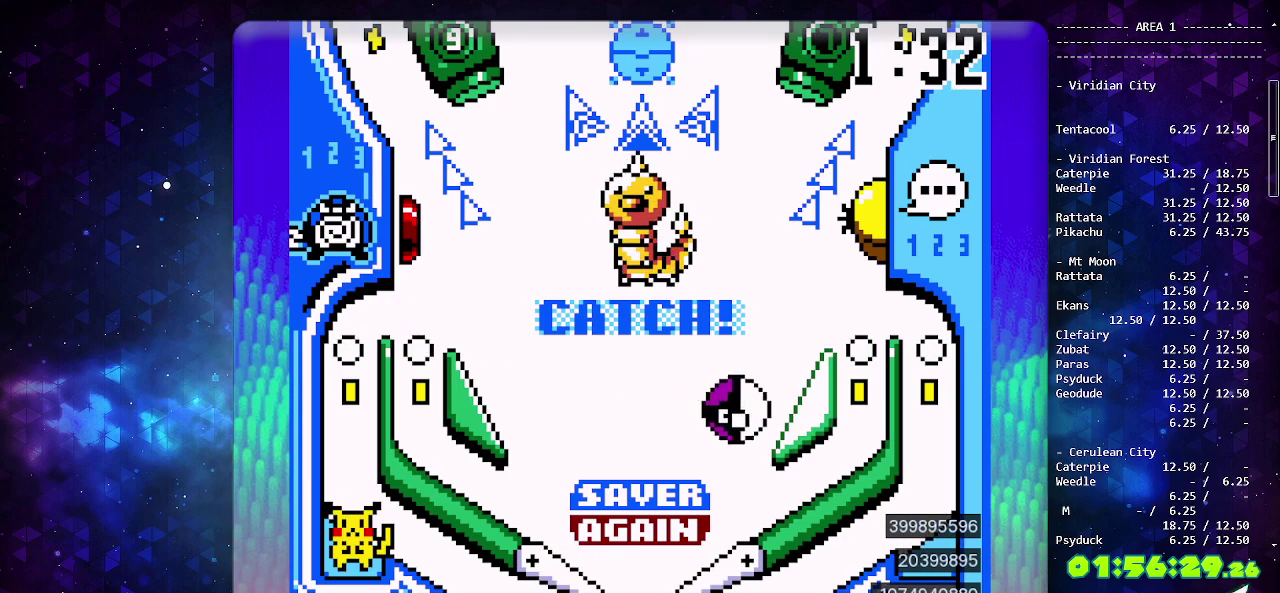
{"buttons": [], "events": []}
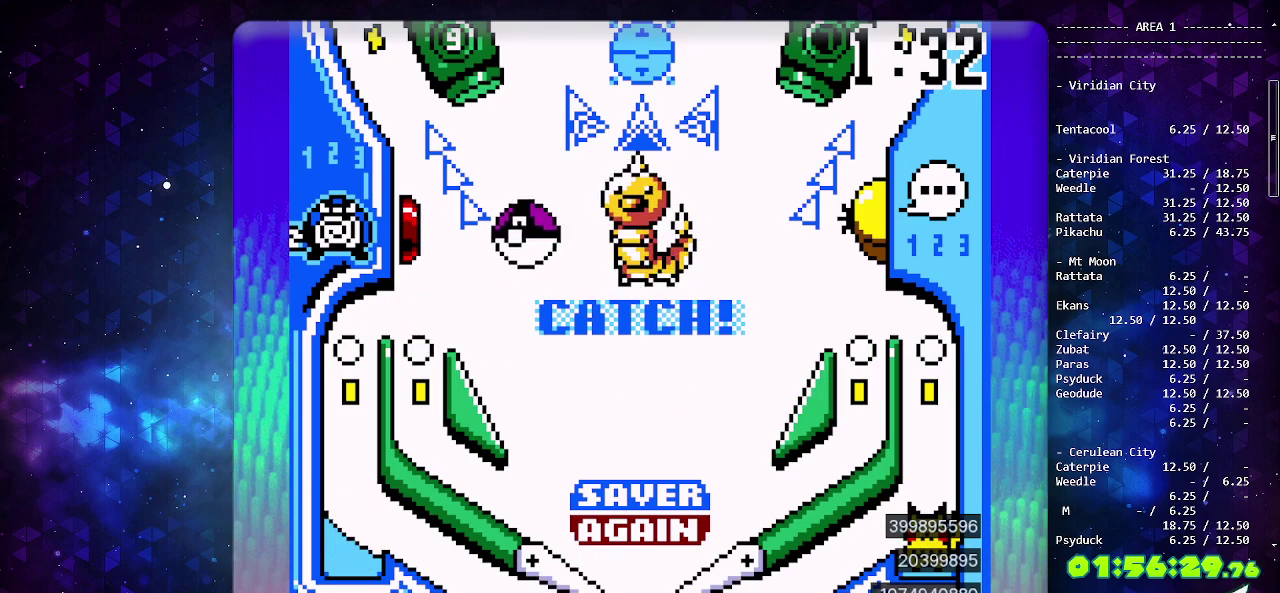
{"buttons": ["CROSS"], "events": [[283, "CROSS", "down"], [383, "CROSS", "up"], [450, "CROSS", "down"]]}
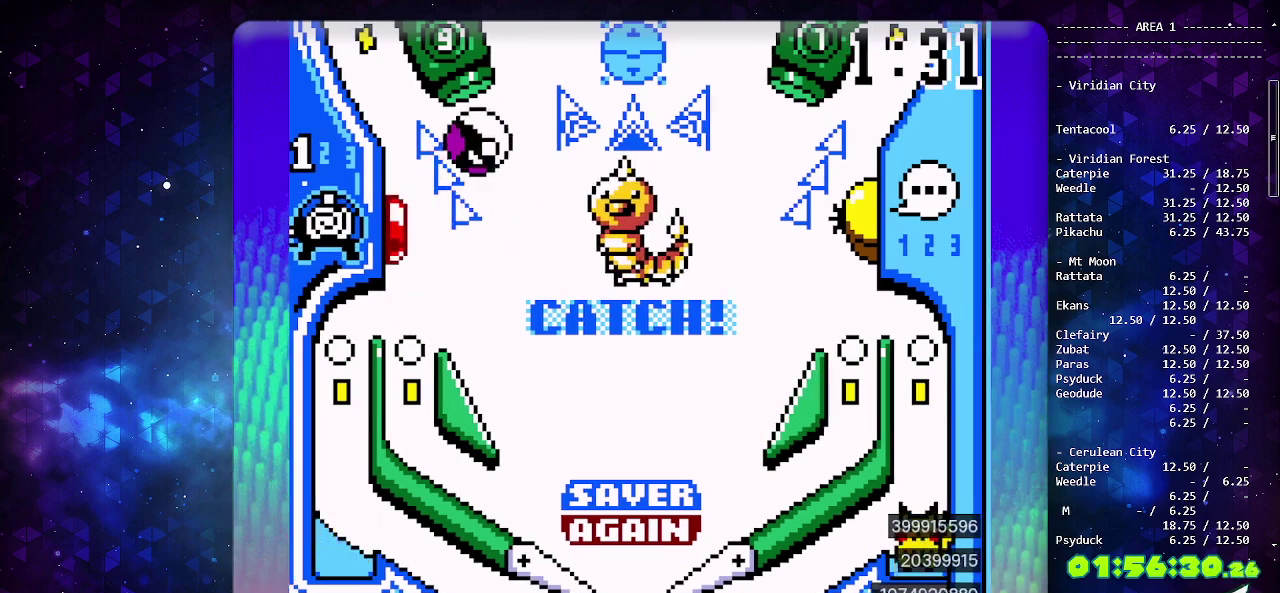
{"buttons": [], "events": [[50, "CROSS", "up"], [100, "CROSS", "down"], [200, "CROSS", "up"], [267, "CROSS", "down"], [333, "CROSS", "up"], [400, "CROSS", "down"], [483, "CROSS", "up"]]}
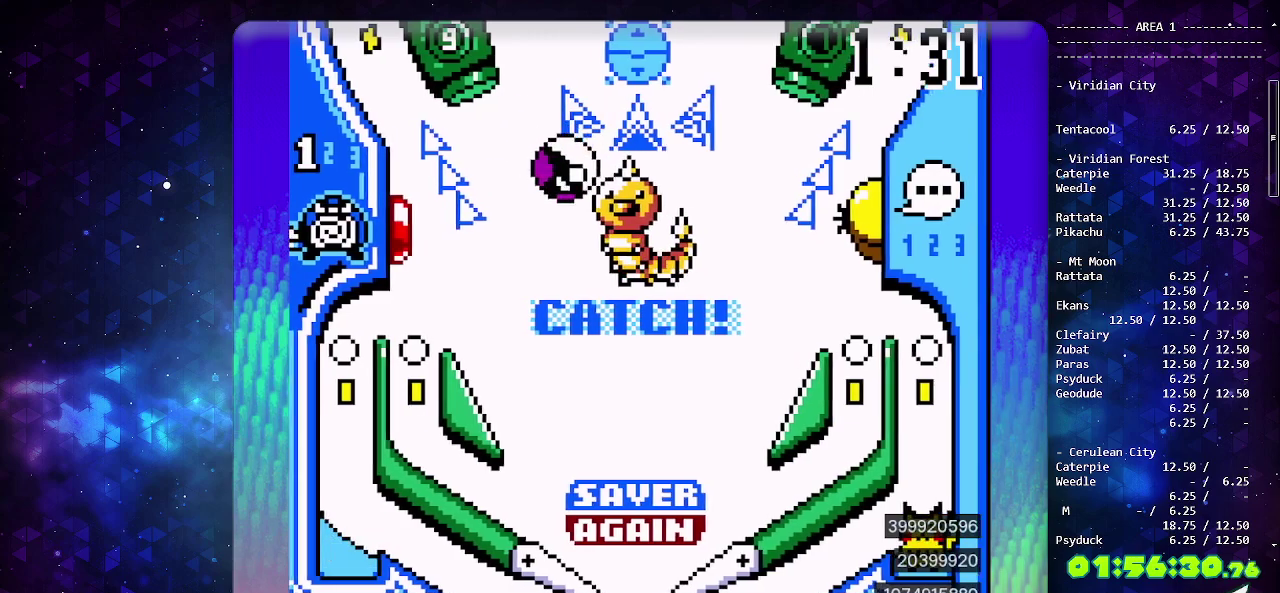
{"buttons": ["START"], "events": [[50, "CROSS", "down"], [133, "CROSS", "up"], [200, "CROSS", "down"], [300, "CROSS", "up"], [500, "START", "down"]]}
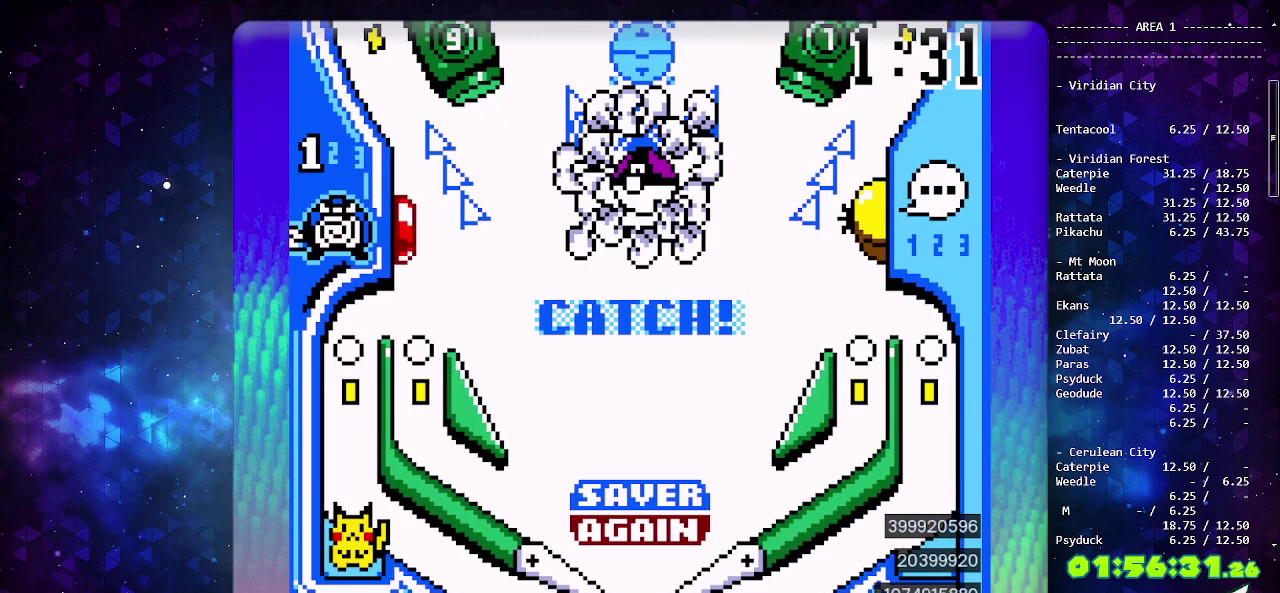
{"buttons": [], "events": [[167, "START", "up"], [250, "CIRCLE", "down"], [350, "CIRCLE", "up"]]}